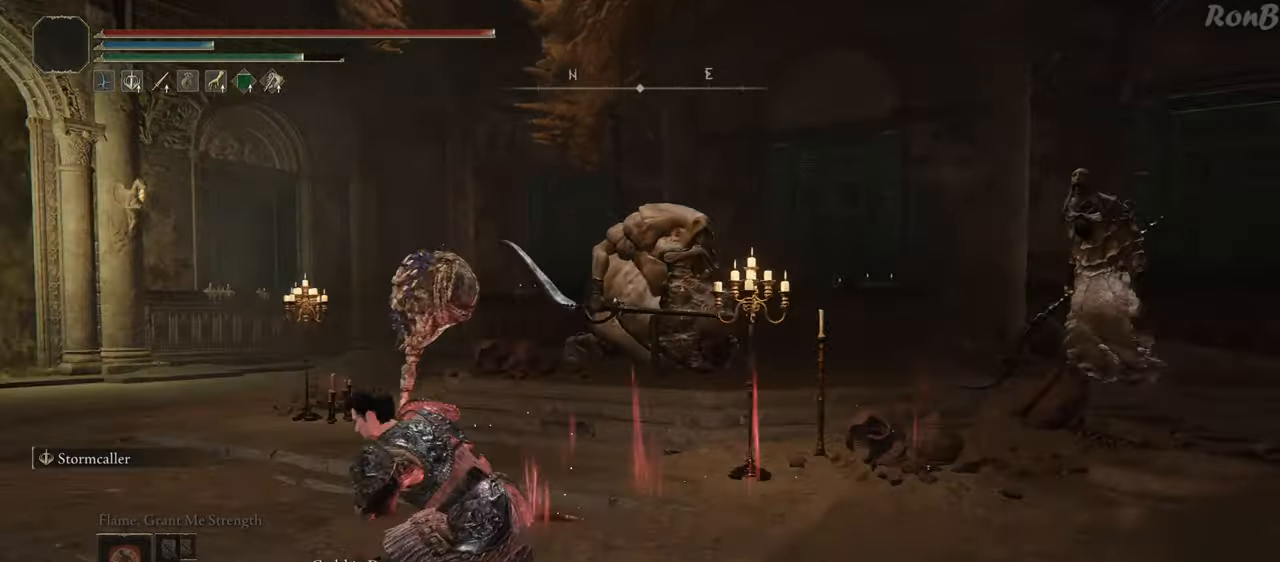
Gameplay with a controller (PlayStation layout); each line is a JSON object with the inputs held at the frame after it. "events" lists button and stick changes between this image and that frame as [ms after this image, input, new state], when the widget could be followed in between.
{"buttons": [], "left_stick": "down-left", "right_stick": "center", "events": [[100, "left_stick", "down-left"], [183, "R2", "down"], [250, "R1", "up"], [250, "R2", "up"], [283, "right_stick", "center"]]}
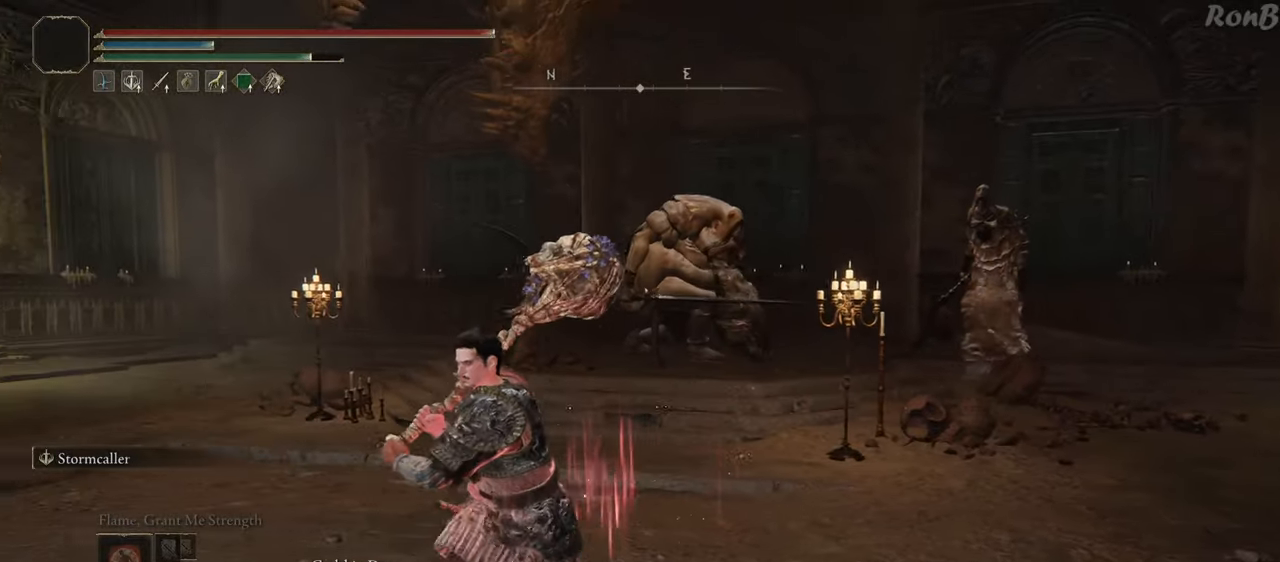
{"buttons": [], "left_stick": "center", "right_stick": "center", "events": [[33, "R3", "down"], [117, "R3", "up"], [433, "left_stick", "center"]]}
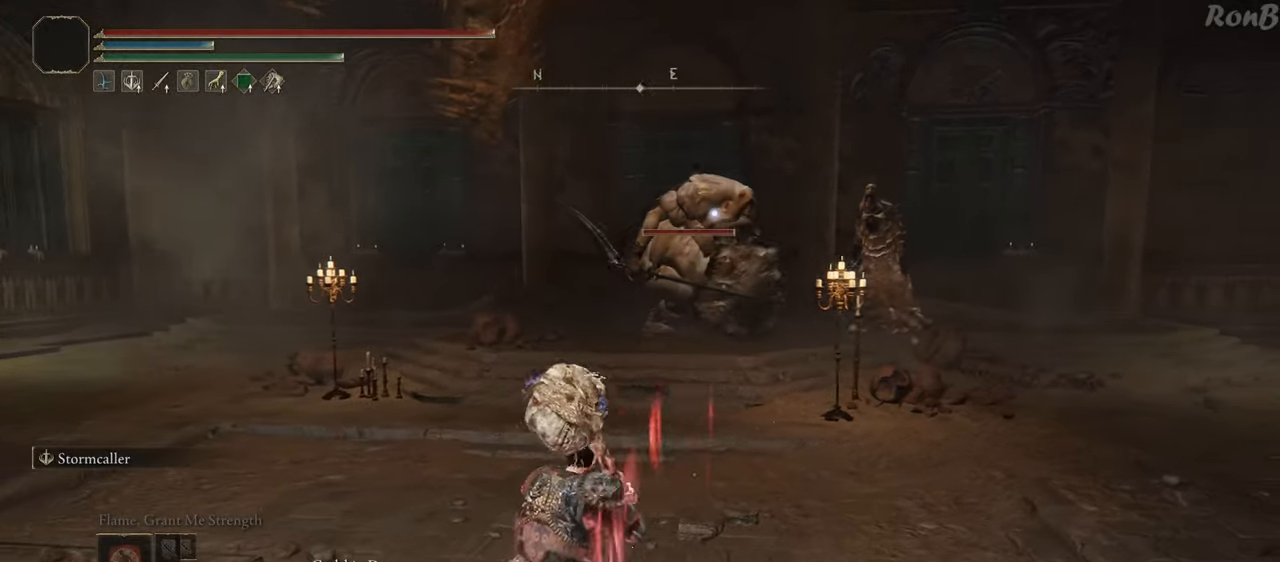
{"buttons": [], "left_stick": "center", "right_stick": "center", "events": [[283, "DPAD_LEFT", "down"], [383, "DPAD_LEFT", "up"]]}
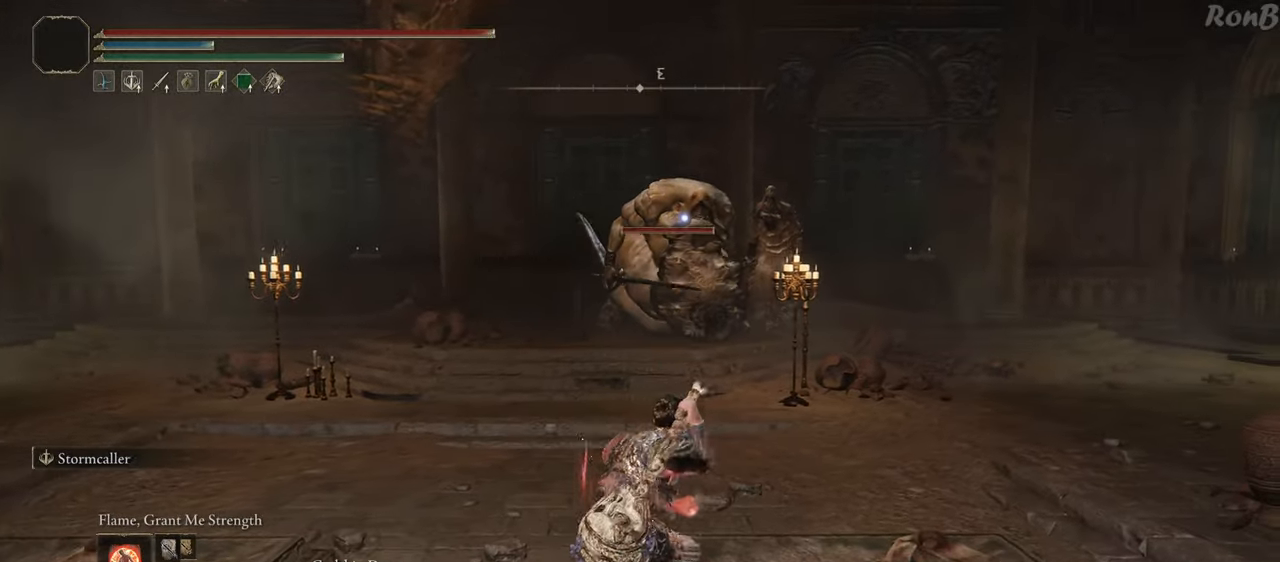
{"buttons": [], "left_stick": "center", "right_stick": "center", "events": [[267, "DPAD_LEFT", "down"], [350, "DPAD_LEFT", "up"]]}
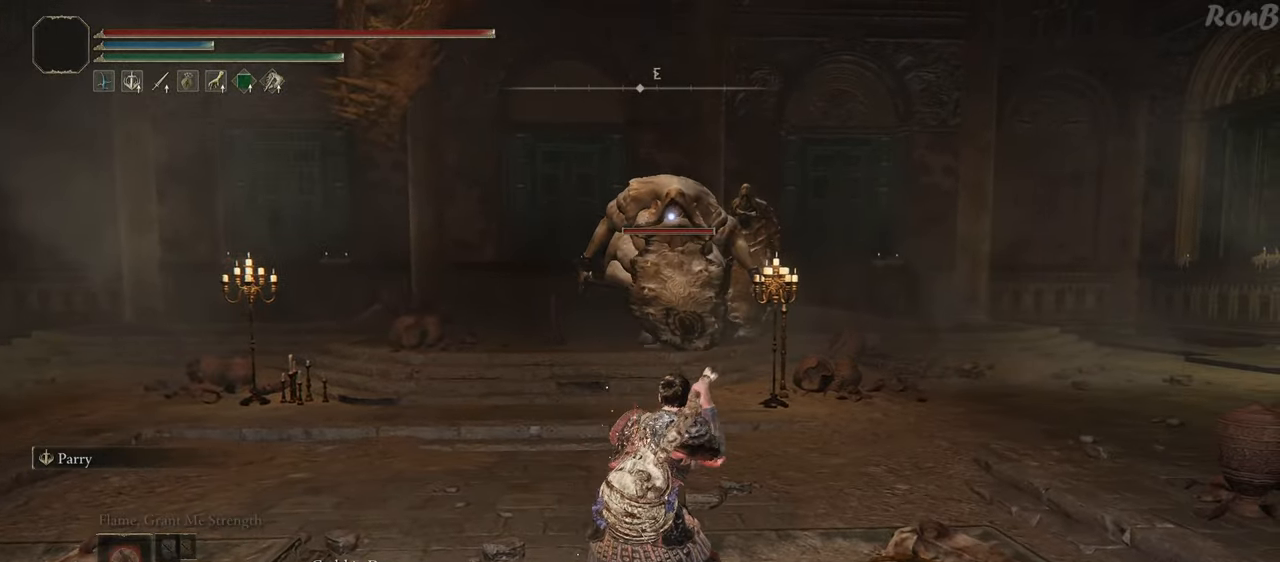
{"buttons": [], "left_stick": "left", "right_stick": "center", "events": [[133, "left_stick", "down-left"], [217, "left_stick", "left"]]}
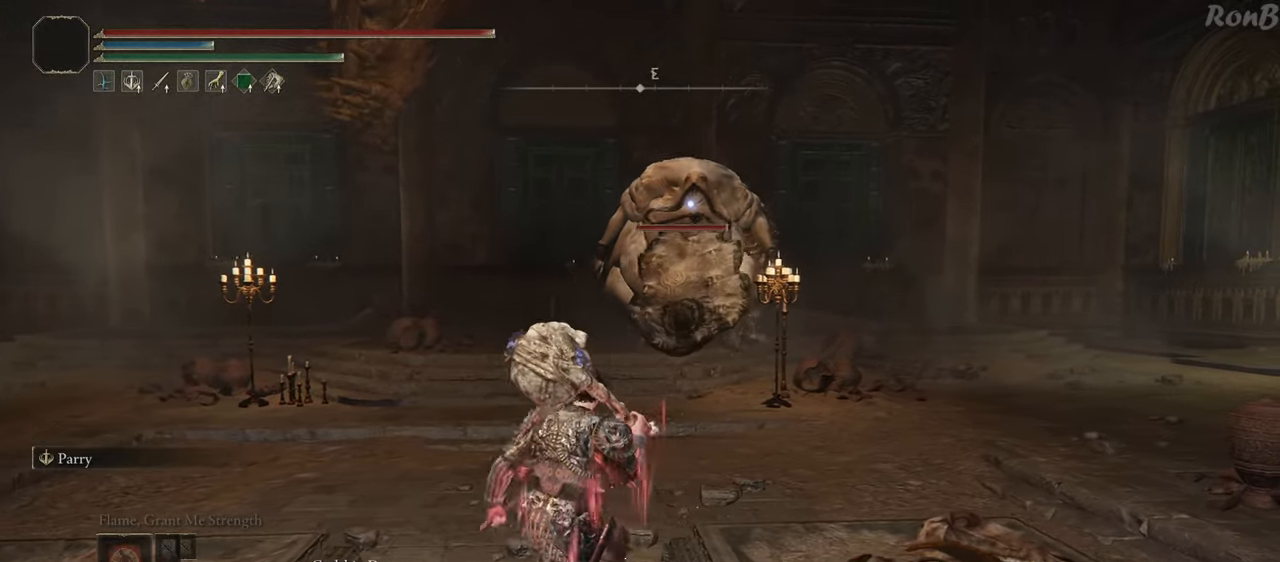
{"buttons": [], "left_stick": "up-left", "right_stick": "center", "events": [[17, "R2", "down"], [50, "left_stick", "up-left"], [67, "R2", "up"]]}
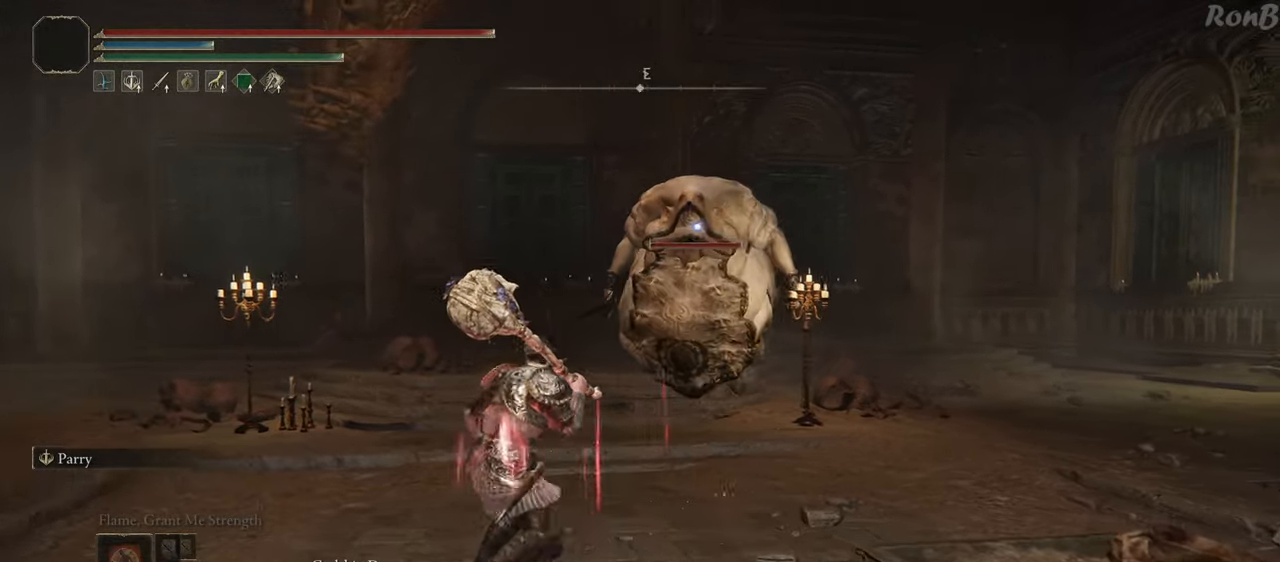
{"buttons": [], "left_stick": "down", "right_stick": "center", "events": [[183, "left_stick", "left"], [283, "left_stick", "down-left"], [417, "left_stick", "down"]]}
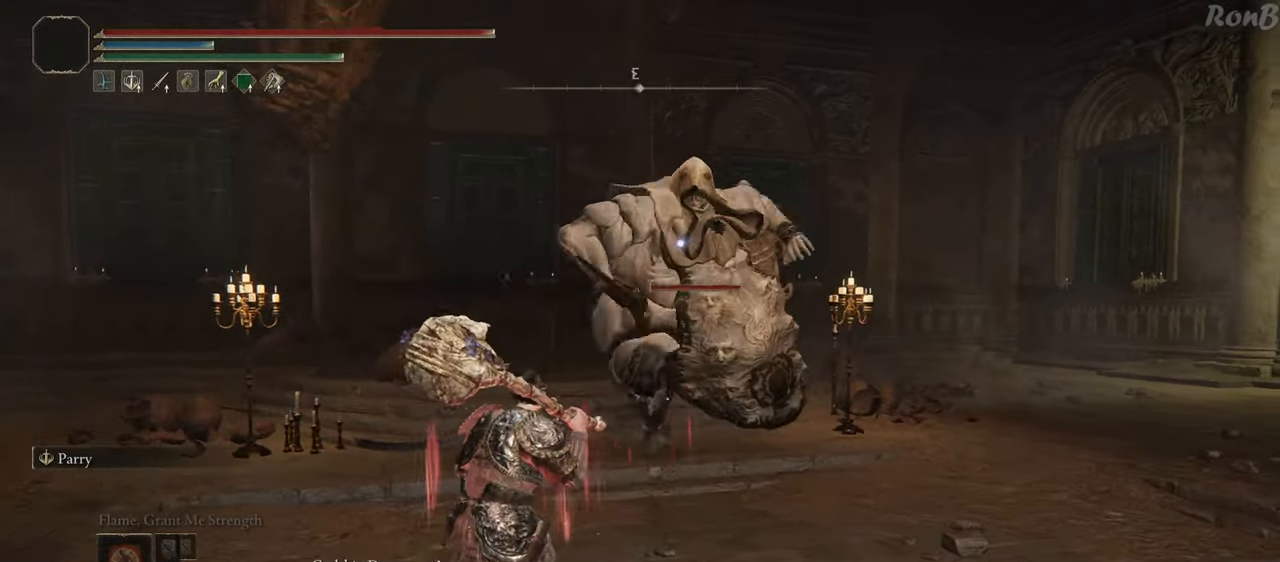
{"buttons": [], "left_stick": "down", "right_stick": "center", "events": [[150, "R1", "down"], [150, "R2", "down"], [250, "R1", "up"], [250, "R2", "up"]]}
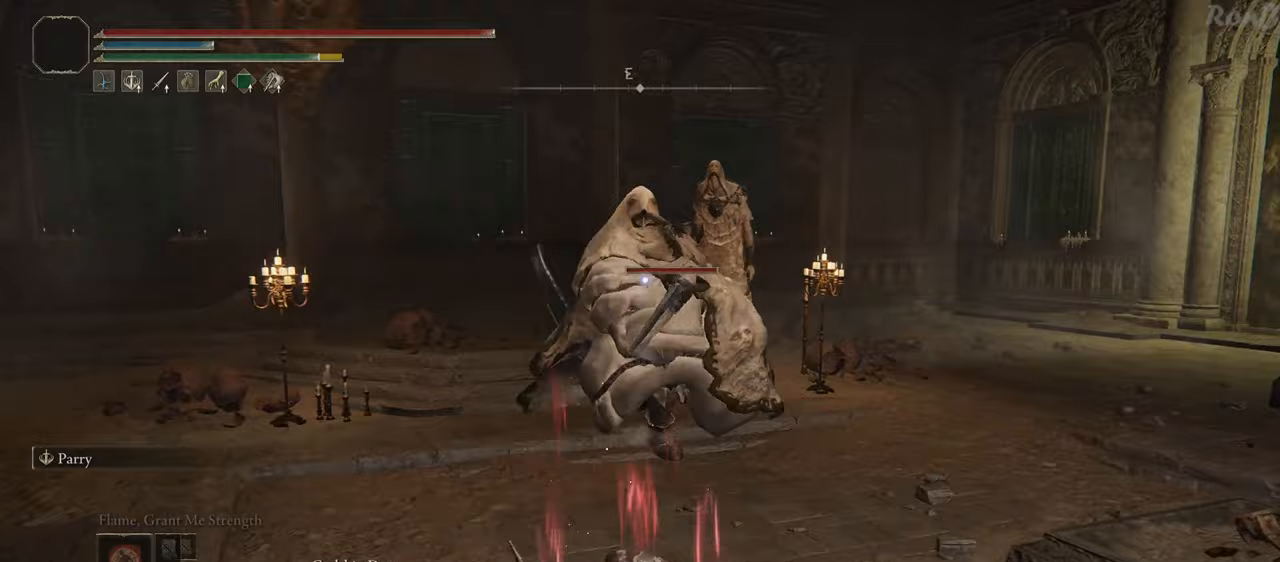
{"buttons": [], "left_stick": "down", "right_stick": "center", "events": []}
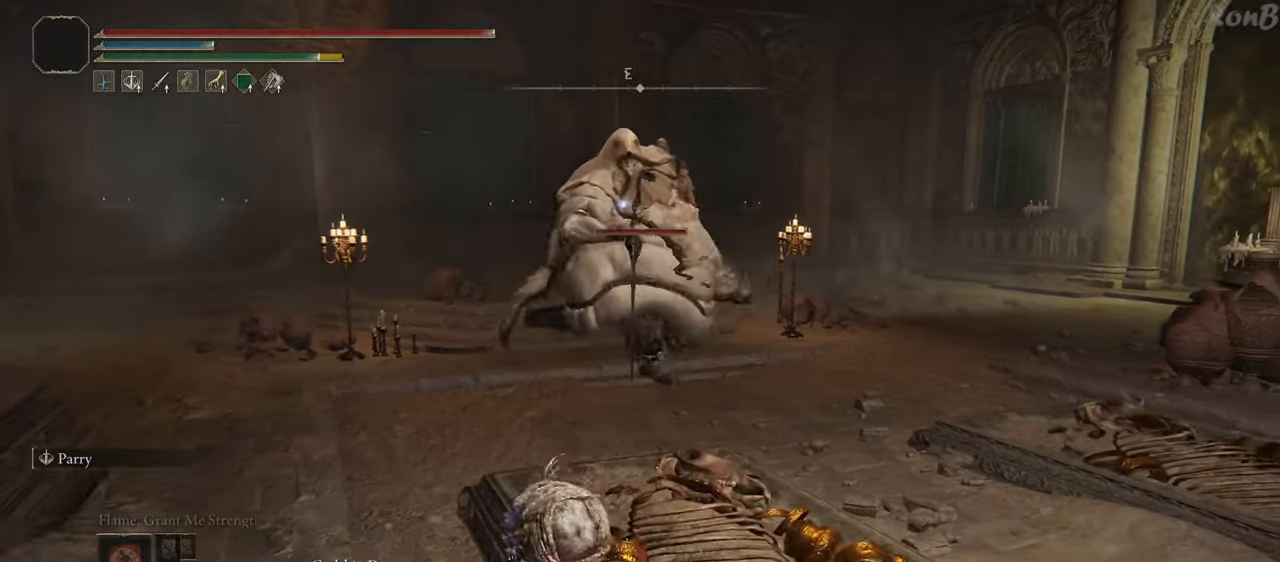
{"buttons": ["R1", "R2"], "left_stick": "up", "right_stick": "center", "events": [[17, "left_stick", "down-right"], [33, "R1", "down"], [33, "R2", "down"], [283, "left_stick", "up-right"], [400, "left_stick", "up"]]}
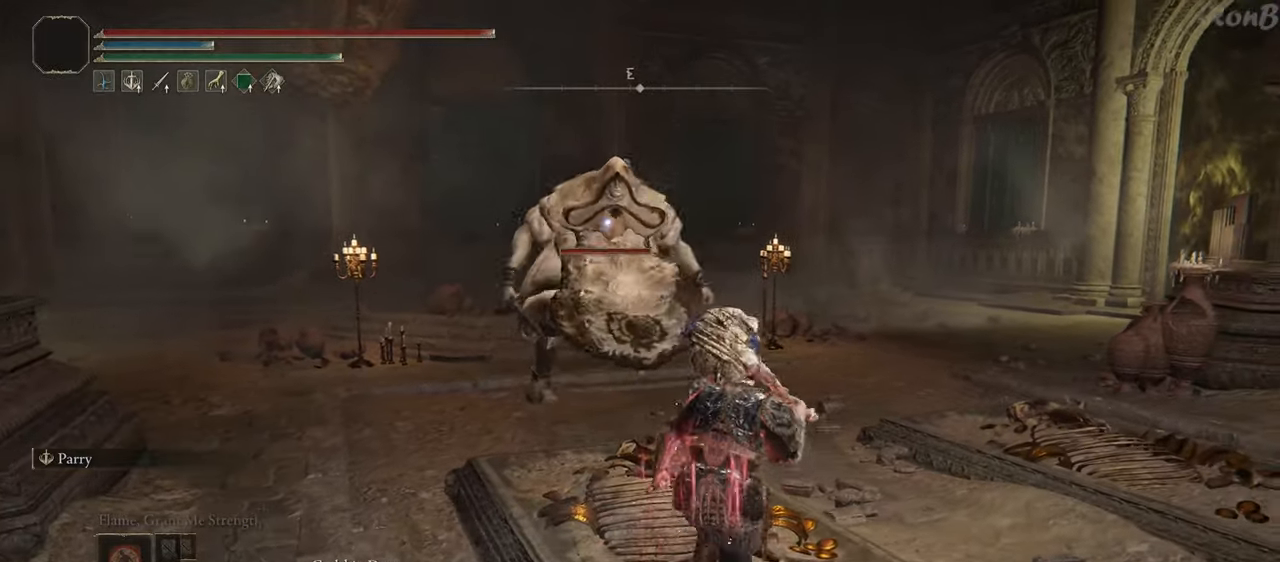
{"buttons": ["R1", "R2"], "left_stick": "up", "right_stick": "center", "events": [[17, "left_stick", "up-left"], [317, "left_stick", "up"]]}
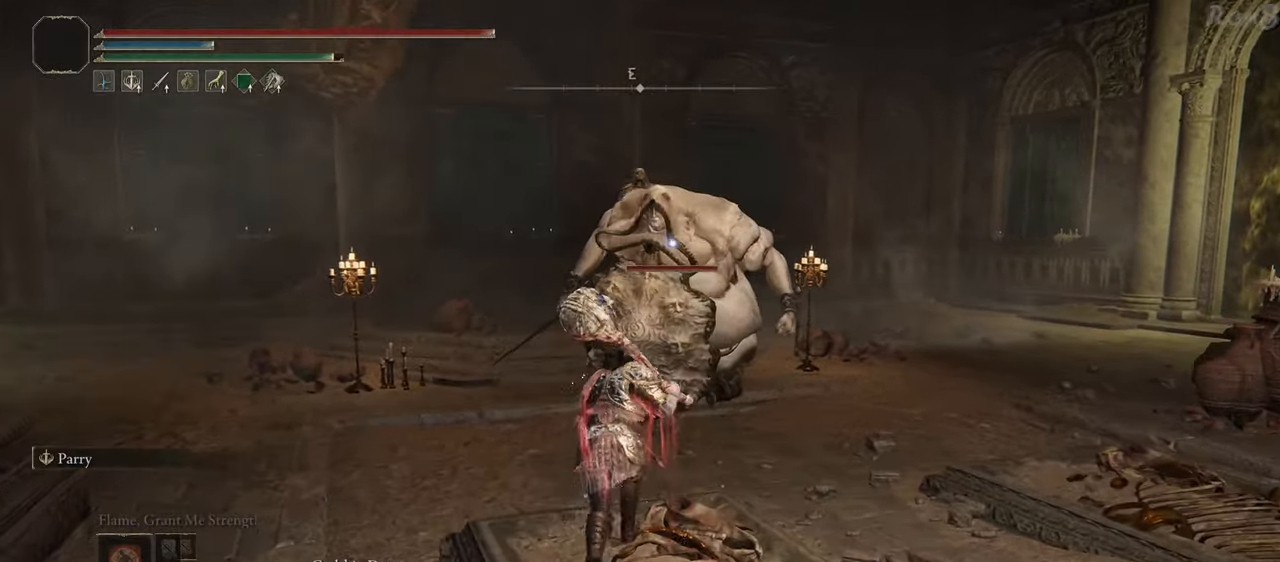
{"buttons": [], "left_stick": "up", "right_stick": "center", "events": [[83, "left_stick", "up-right"], [383, "R1", "up"], [383, "R2", "up"], [417, "left_stick", "up"]]}
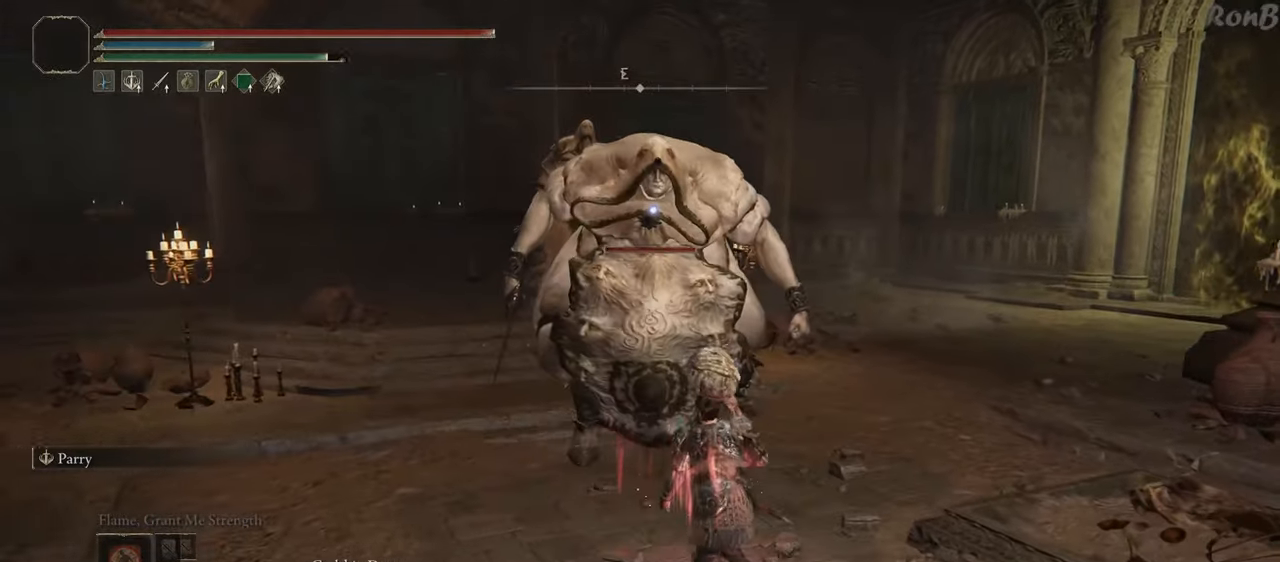
{"buttons": [], "left_stick": "up-right", "right_stick": "center", "events": [[450, "left_stick", "up-right"]]}
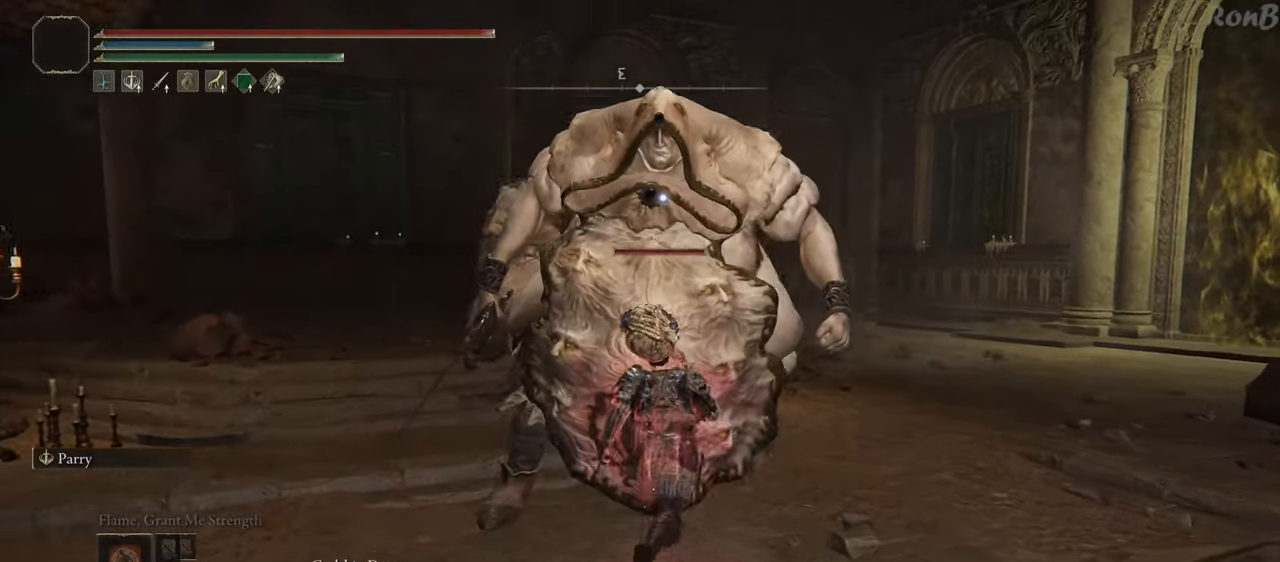
{"buttons": [], "left_stick": "down-right", "right_stick": "center", "events": [[67, "left_stick", "right"], [167, "left_stick", "down-right"]]}
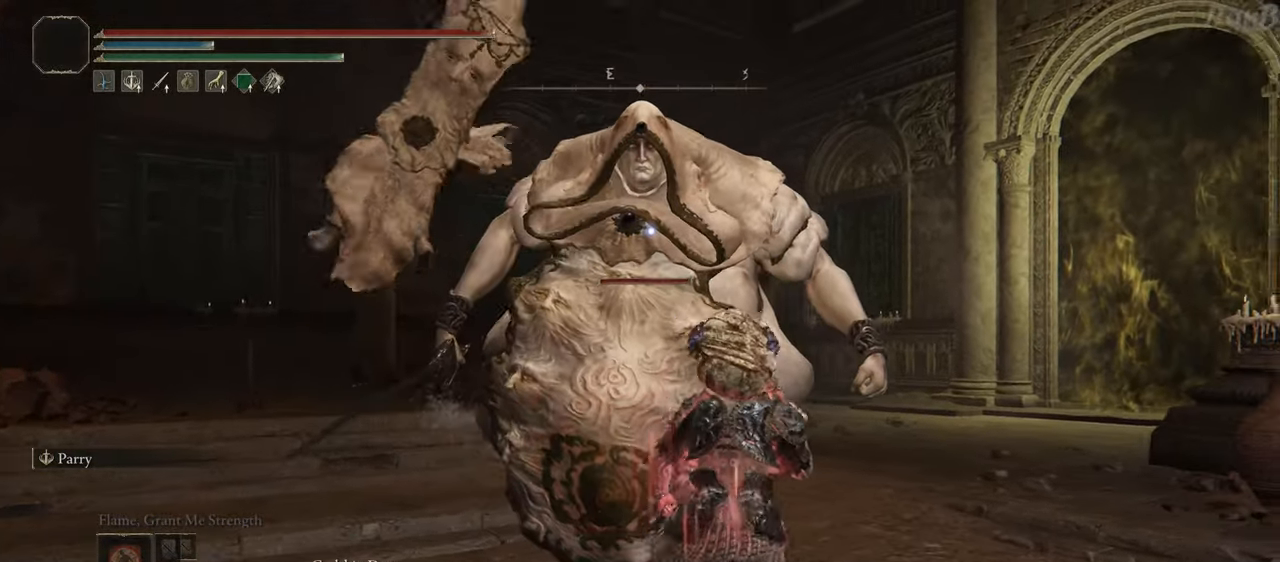
{"buttons": [], "left_stick": "down-right", "right_stick": "center", "events": [[183, "R1", "down"], [183, "R2", "down"], [283, "R1", "up"], [283, "R2", "up"]]}
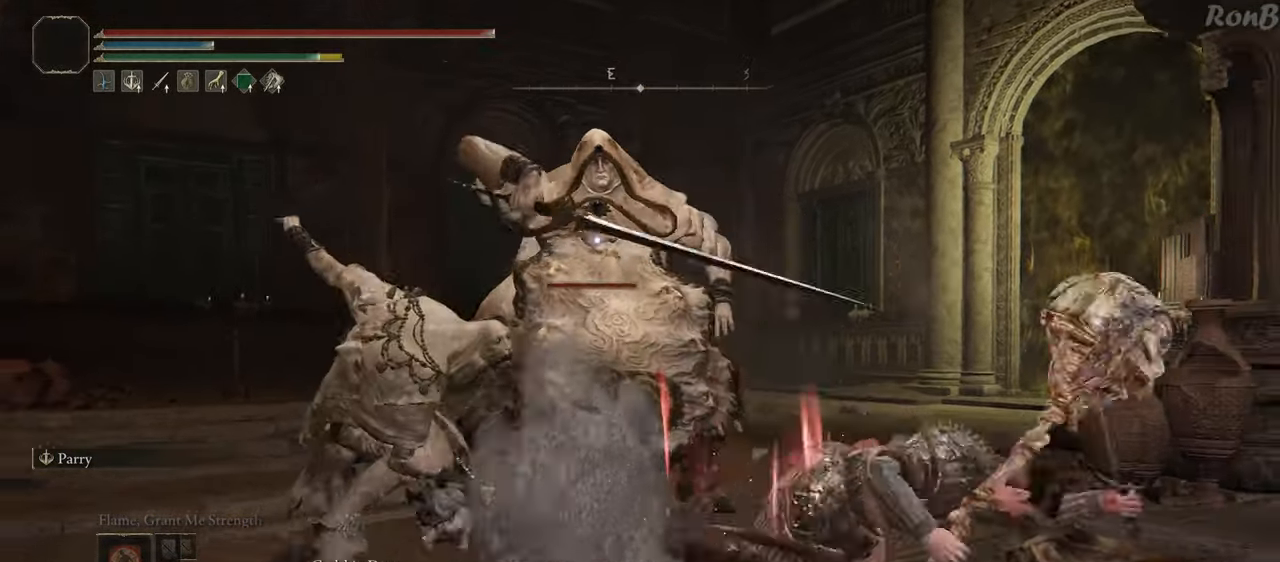
{"buttons": [], "left_stick": "down-right", "right_stick": "center", "events": []}
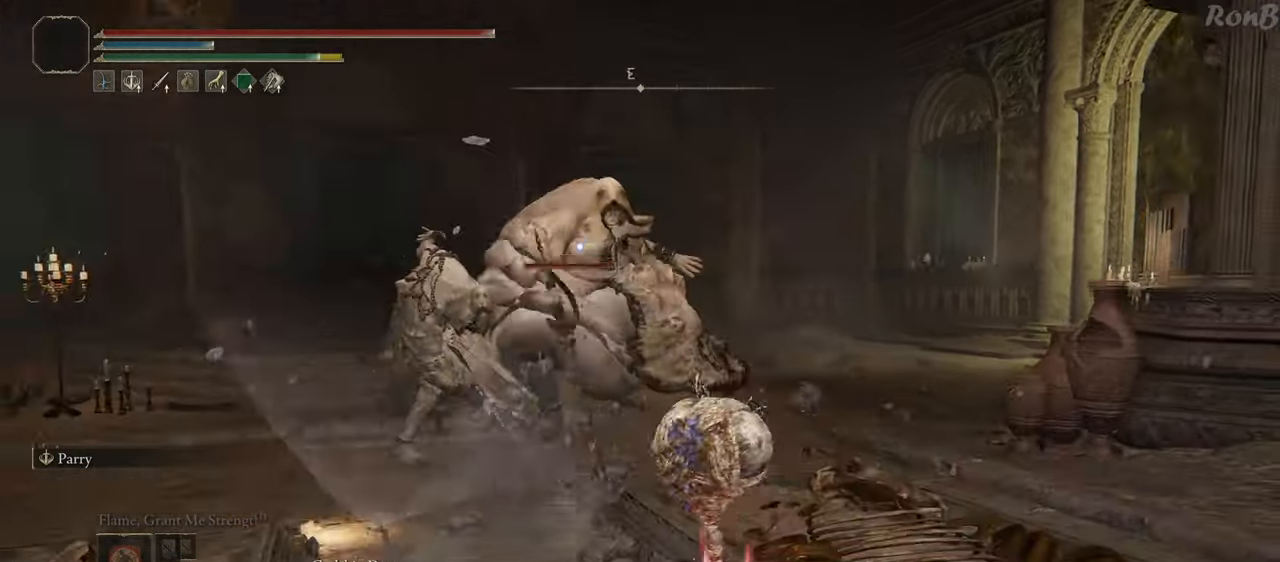
{"buttons": [], "left_stick": "center", "right_stick": "center", "events": [[217, "left_stick", "center"]]}
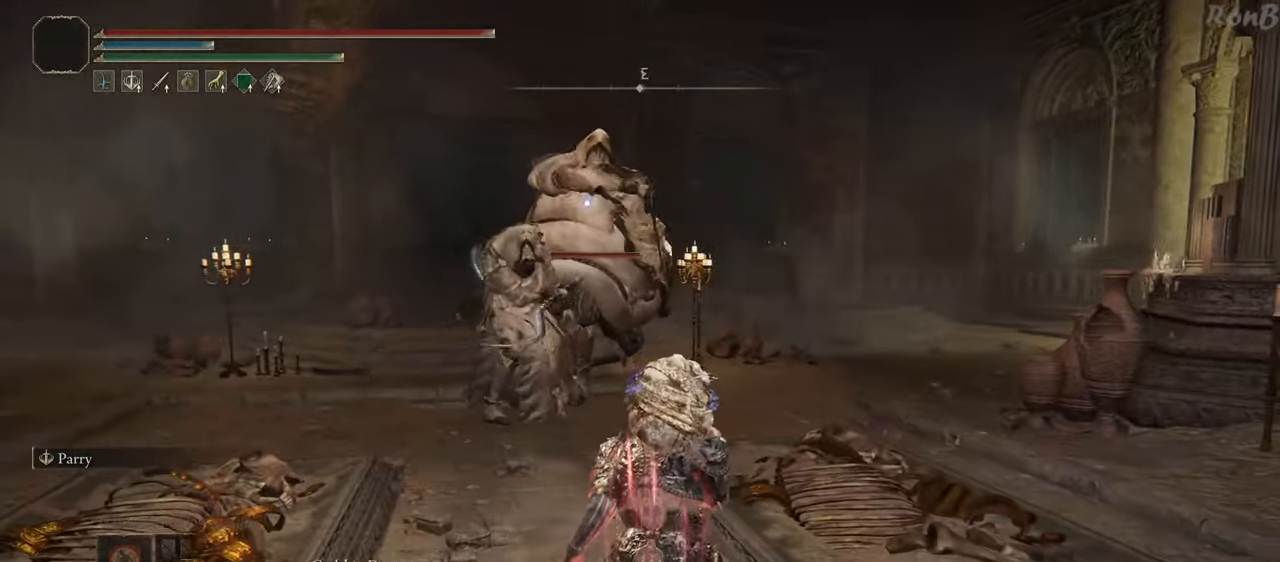
{"buttons": [], "left_stick": "down", "right_stick": "center", "events": [[250, "left_stick", "down"]]}
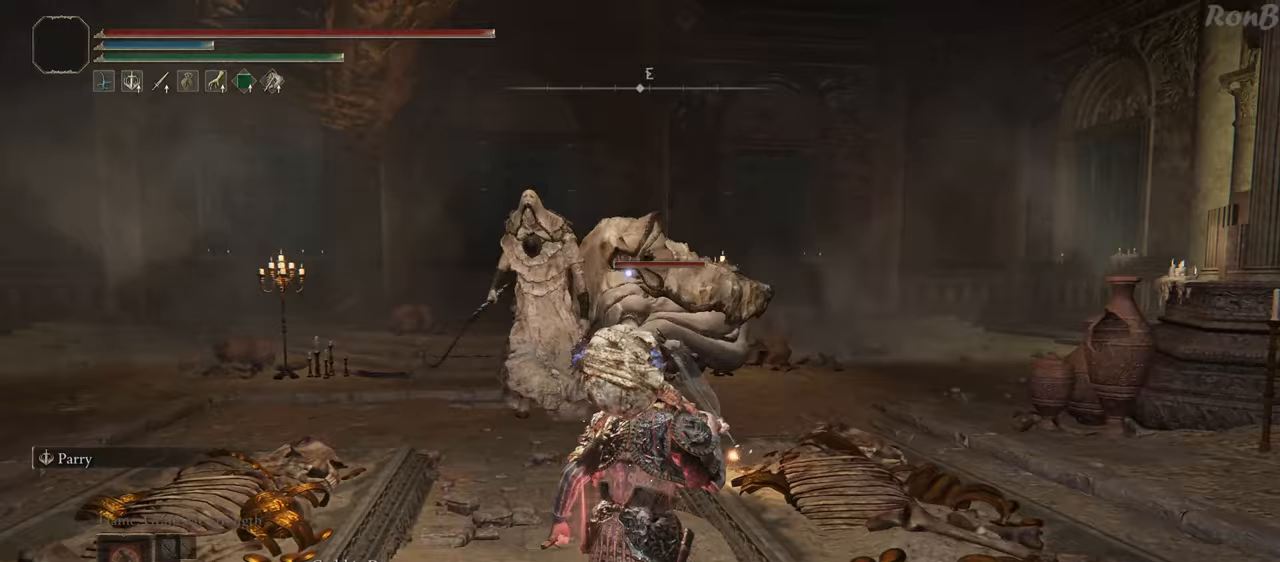
{"buttons": [], "left_stick": "down", "right_stick": "center", "events": []}
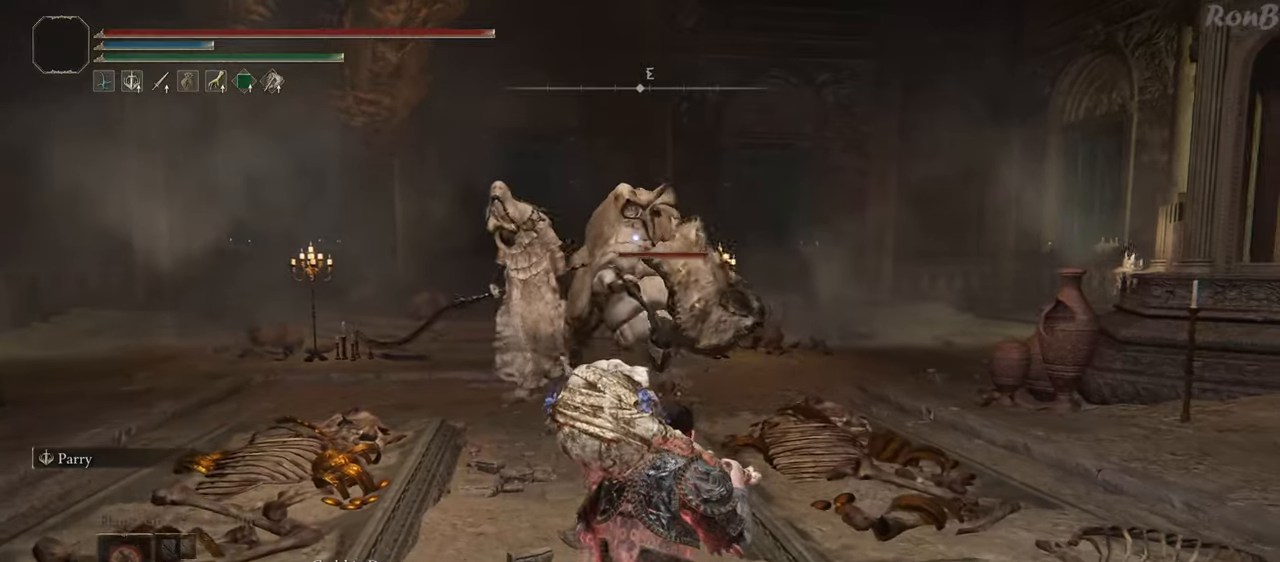
{"buttons": [], "left_stick": "down", "right_stick": "center", "events": []}
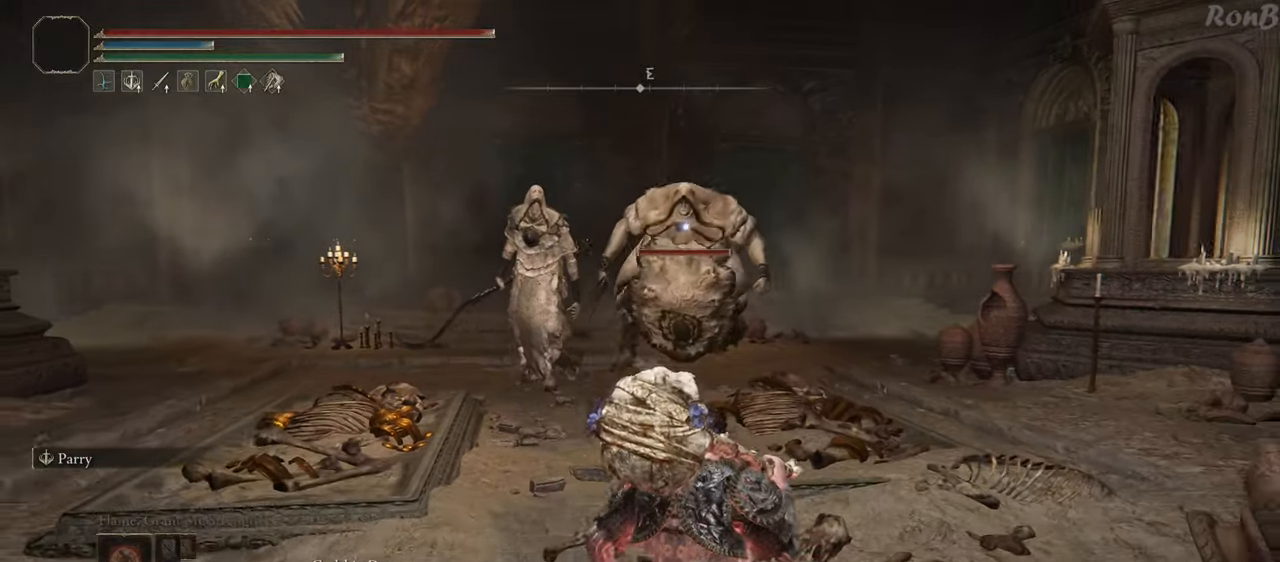
{"buttons": [], "left_stick": "down-left", "right_stick": "center", "events": [[483, "left_stick", "down-left"]]}